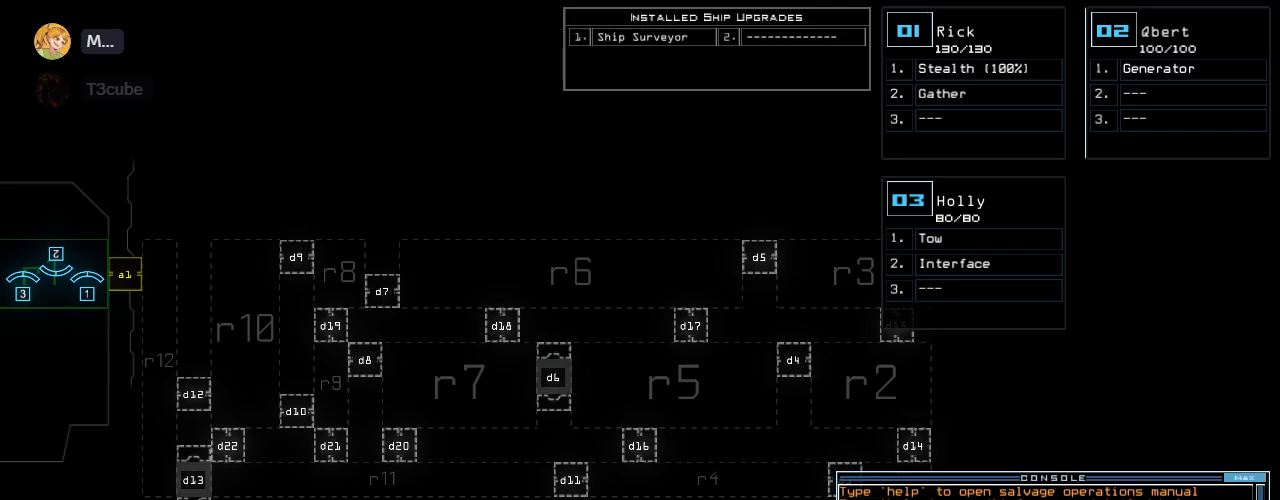
Gameplay with keyboard; each line is a JSON object with the keys held at the frame after it. "events" lists presses ("down") and releases ("up") of ".", "0", "1", "2", "3", "4", "5", "6", "7", "8", "9", "a", "b", "backspace", "c", "caps_lock", "comma", "ctrl_l", "ctrl_r", "d", "down", "e", "equals", "escape", "f", "f10", "g", "h", "i", "j", "k", "l", "left", "m", "minus", "n", "o", "p", "q", "quote", "r", "return", "right", "s", "semicolon", "shift_l", "shift_r", "space", "t", "tab", "tilde", "u", "up", "v", "w", "x", "y" and "z" between this image and that frame as [ms after this image, input, new state], when the widget could be followed in between. No other keys are recorded. Mouse input is not recorded.
{"keys": ["t"], "events": [[360, "s", "down"], [480, "s", "up"], [500, "t", "down"]]}
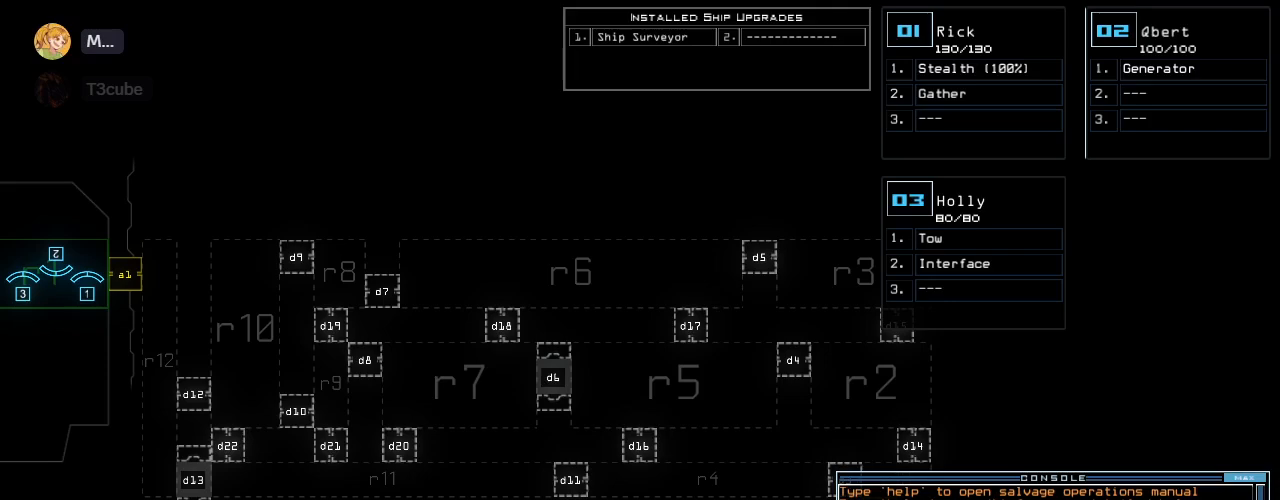
{"keys": [], "events": [[100, "a", "down"], [120, "t", "up"], [220, "a", "up"], [220, "return", "down"], [280, "return", "up"]]}
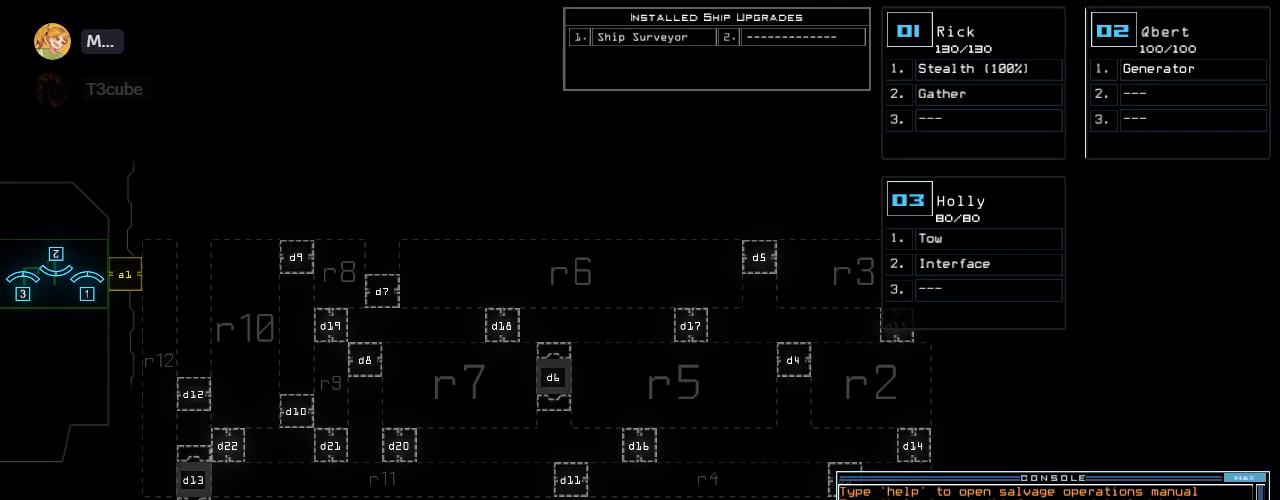
{"keys": [], "events": []}
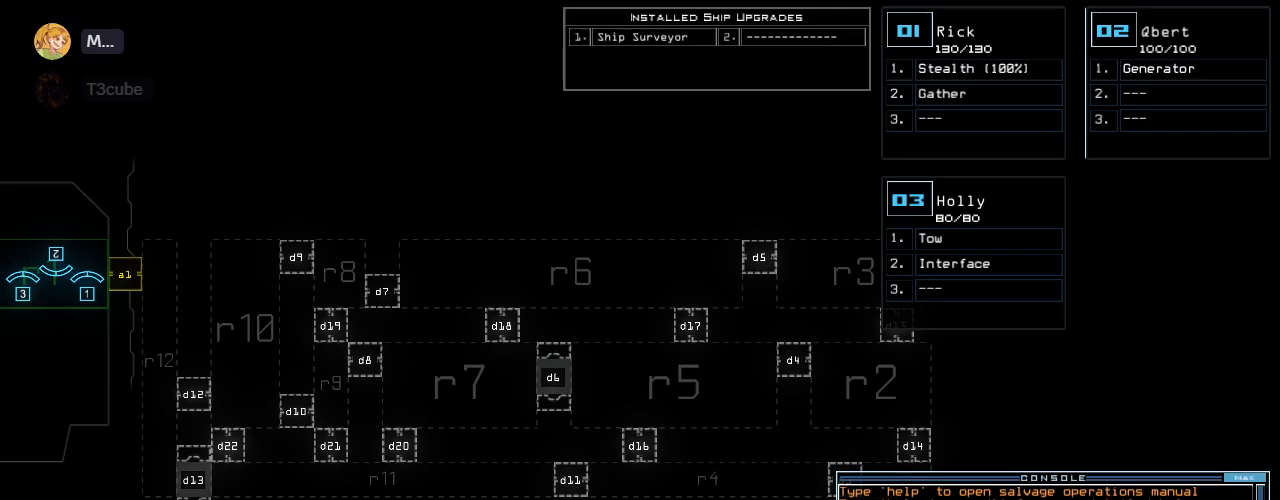
{"keys": ["right"], "events": [[500, "right", "down"]]}
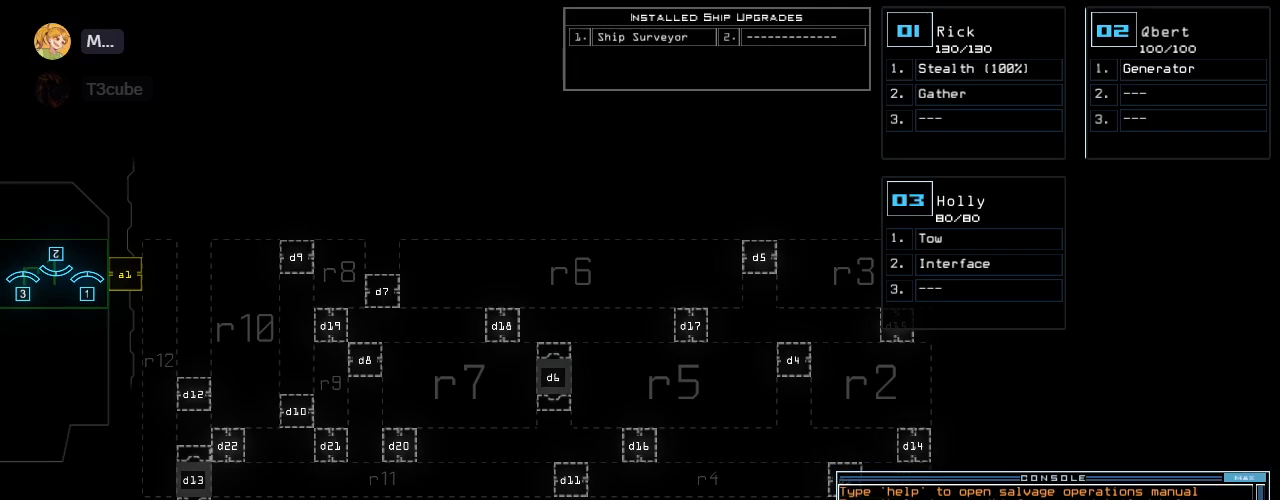
{"keys": [], "events": [[160, "right", "up"], [300, "left", "down"], [420, "left", "up"]]}
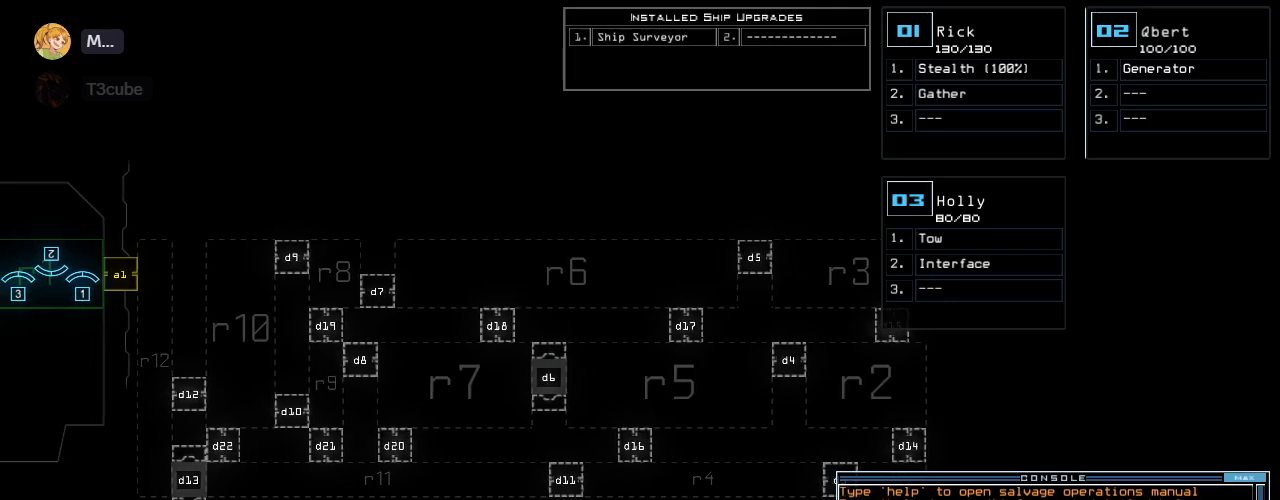
{"keys": [], "events": []}
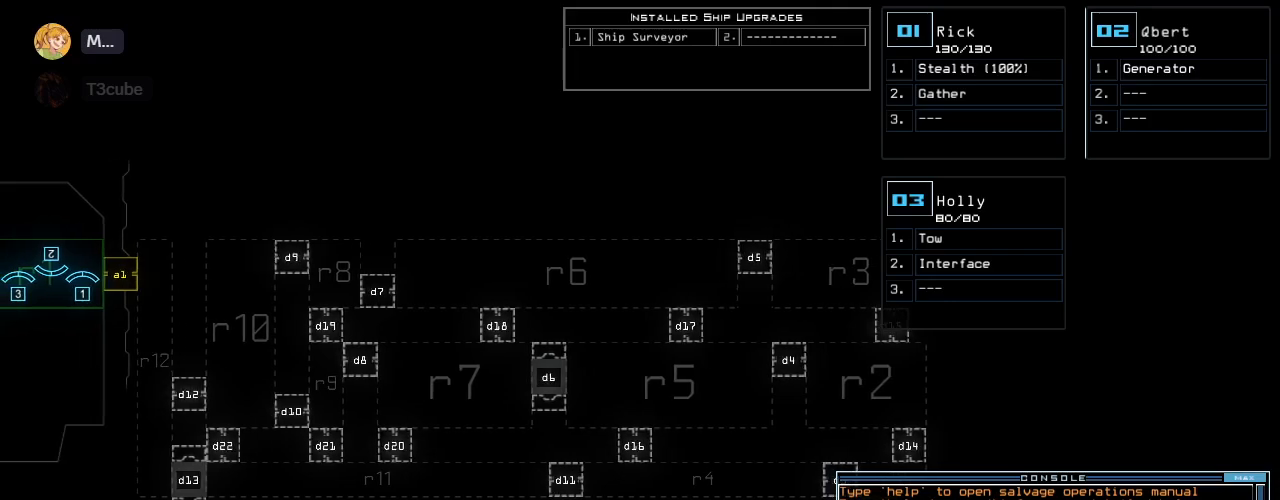
{"keys": [], "events": []}
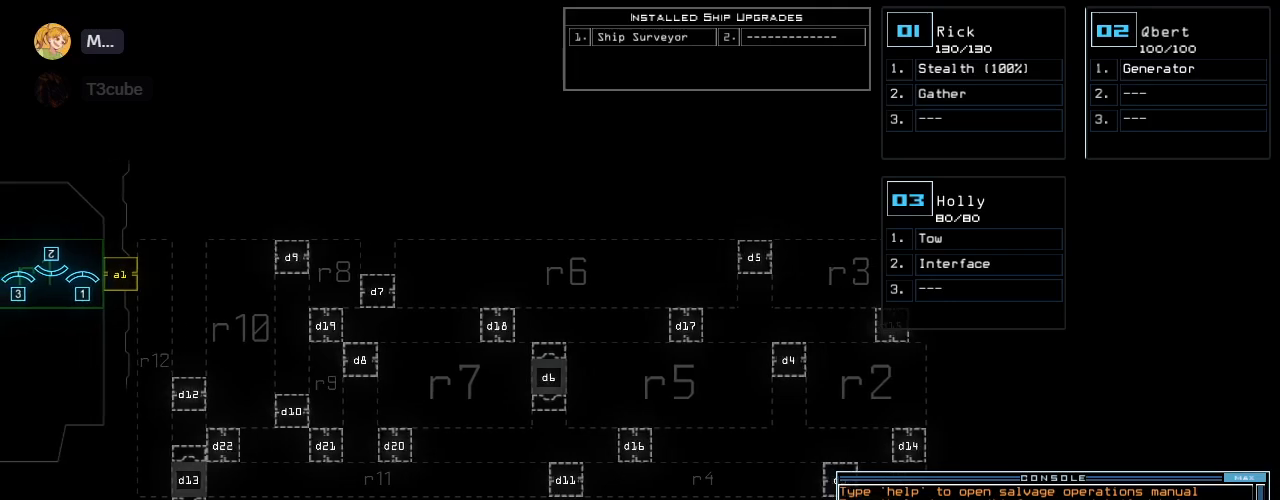
{"keys": [], "events": []}
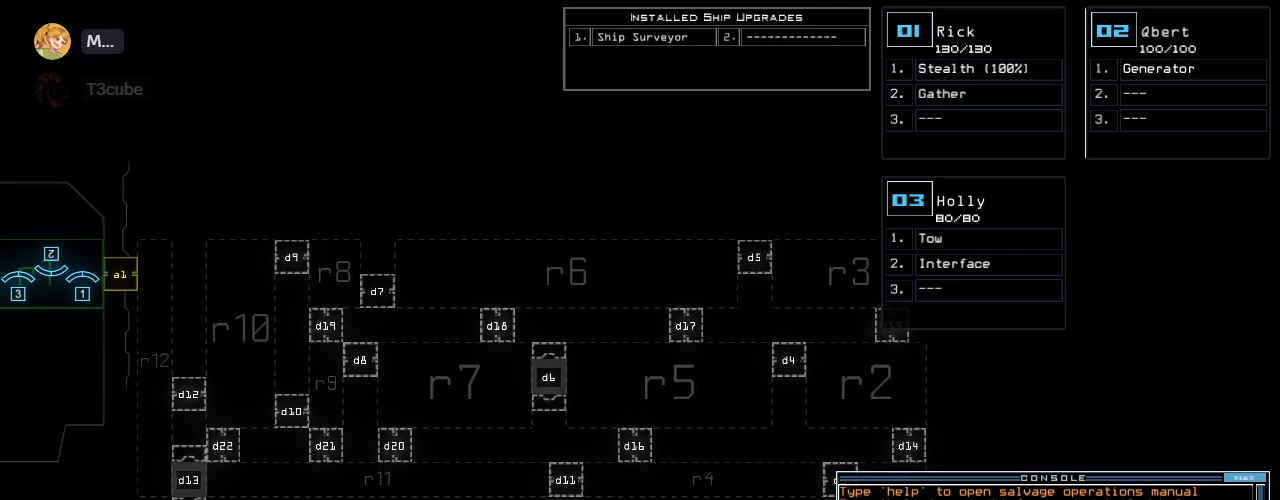
{"keys": ["down"], "events": [[220, "right", "down"], [380, "right", "up"], [420, "down", "down"]]}
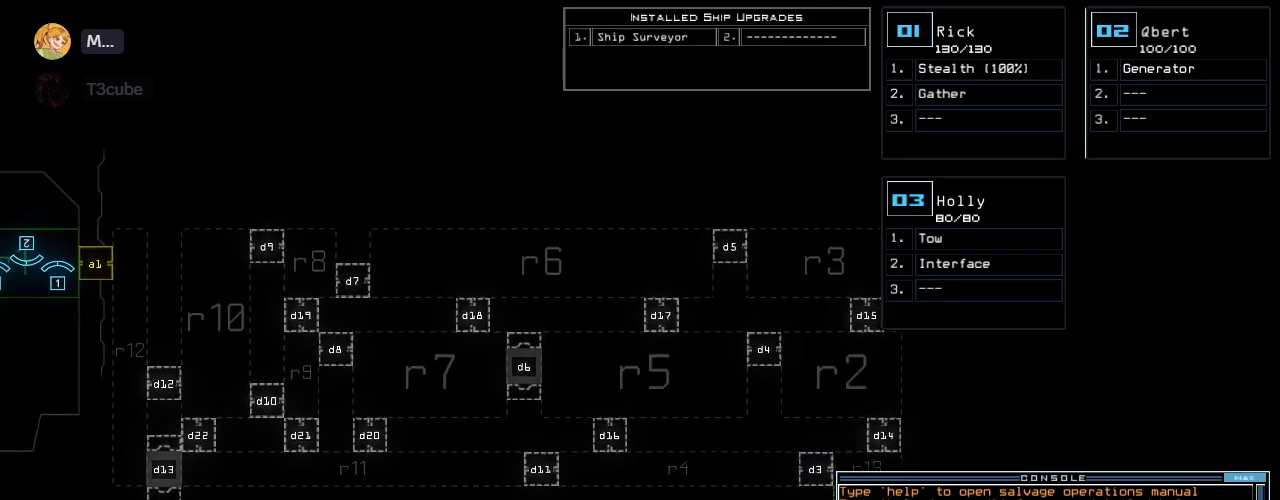
{"keys": [], "events": [[100, "down", "up"], [180, "right", "down"], [440, "right", "up"]]}
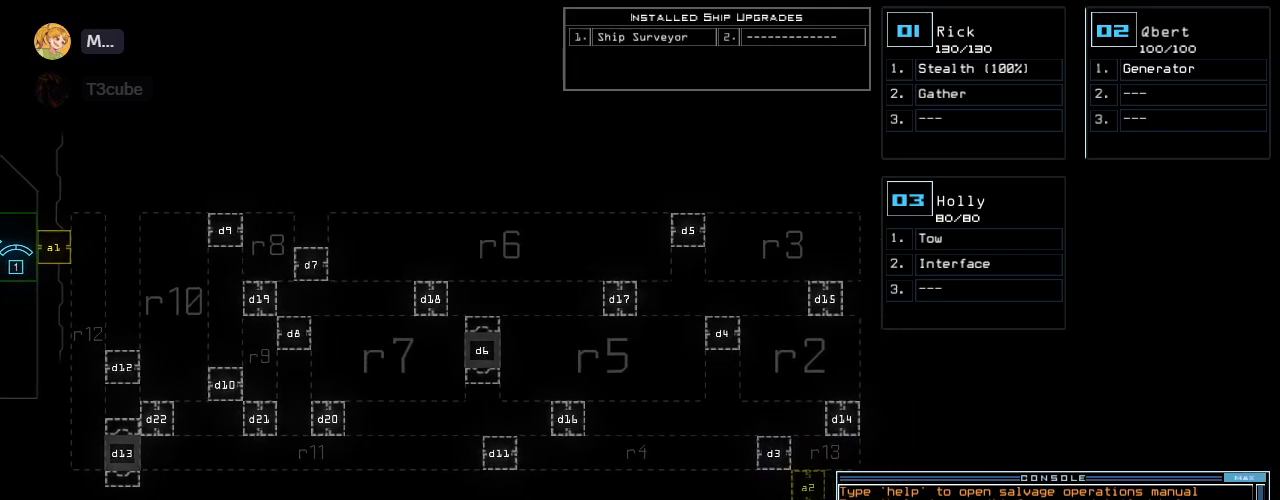
{"keys": [], "events": [[40, "up", "down"], [120, "up", "up"], [360, "right", "down"], [500, "right", "up"]]}
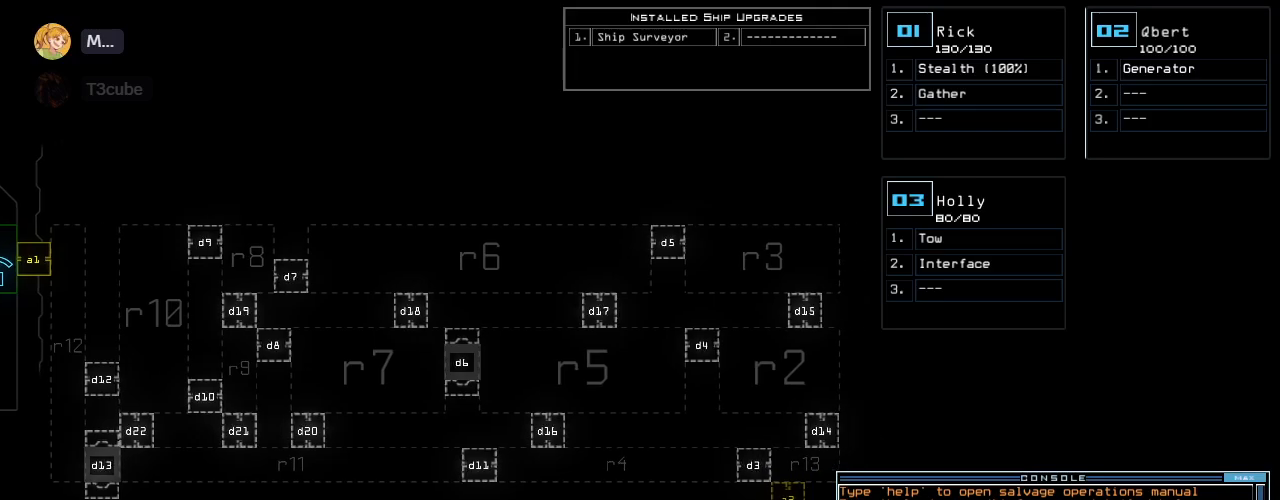
{"keys": ["left"], "events": [[440, "left", "down"]]}
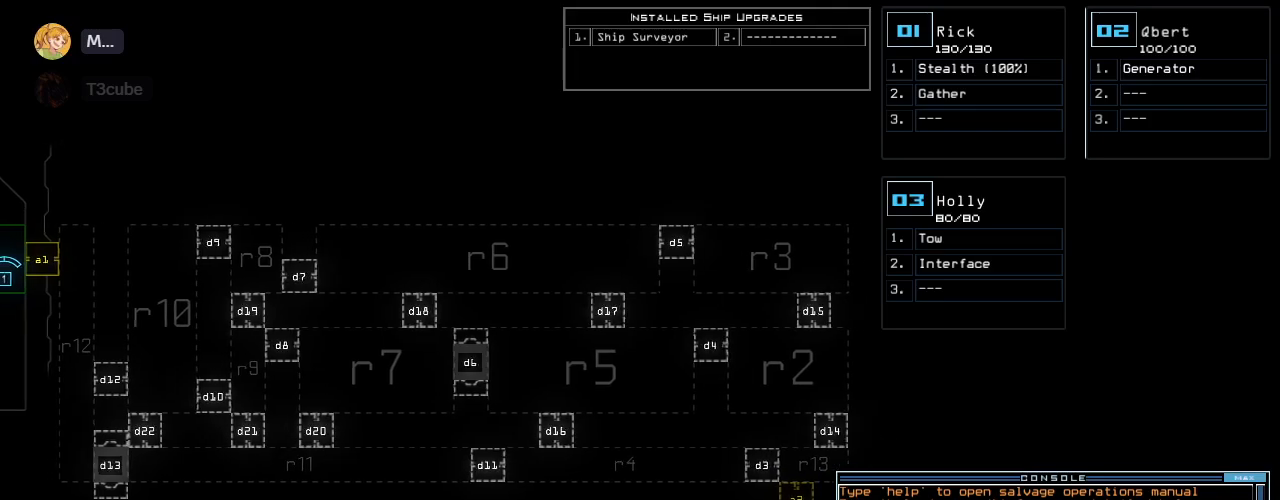
{"keys": [], "events": [[80, "left", "up"]]}
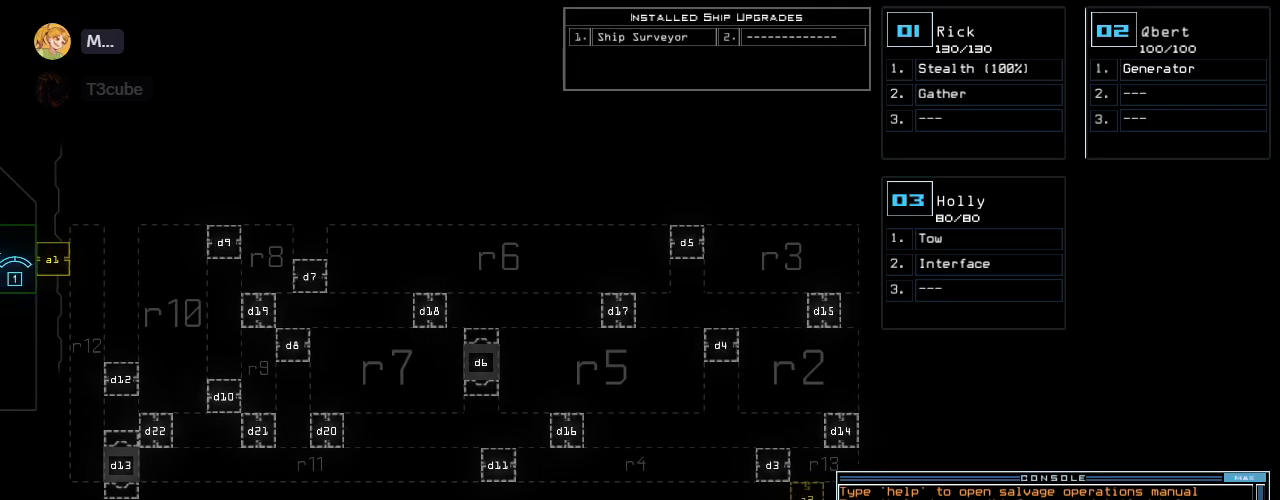
{"keys": [], "events": []}
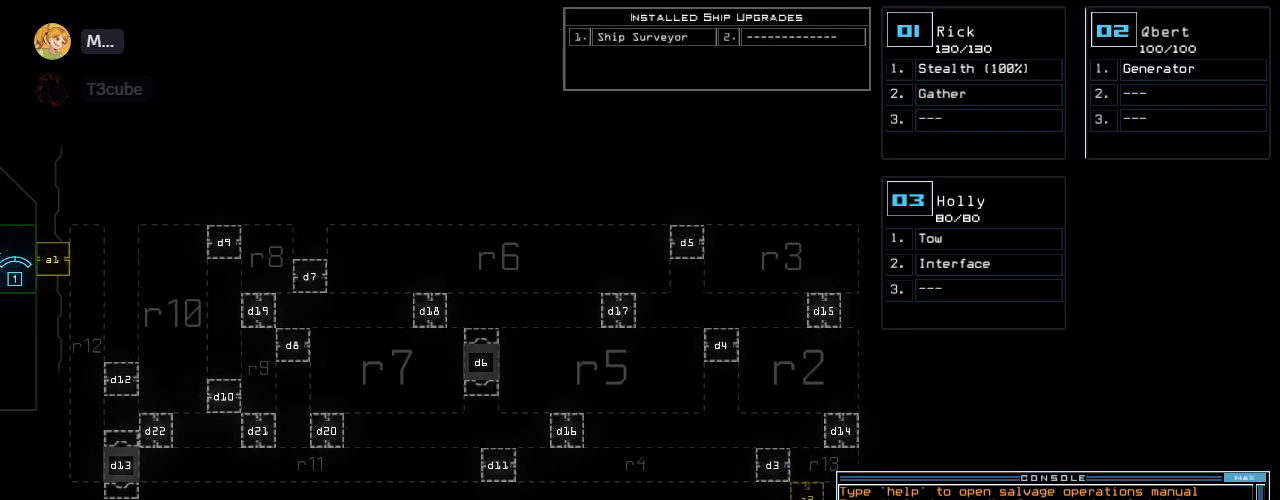
{"keys": [], "events": [[40, "left", "down"], [100, "left", "up"], [160, "down", "down"], [320, "down", "up"]]}
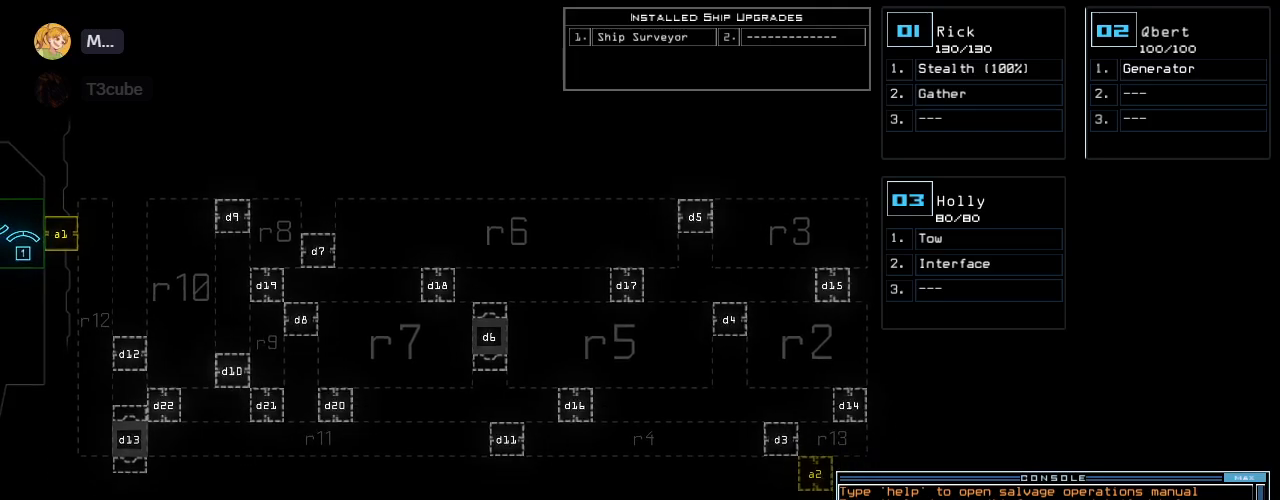
{"keys": [], "events": [[280, "left", "down"], [420, "left", "up"]]}
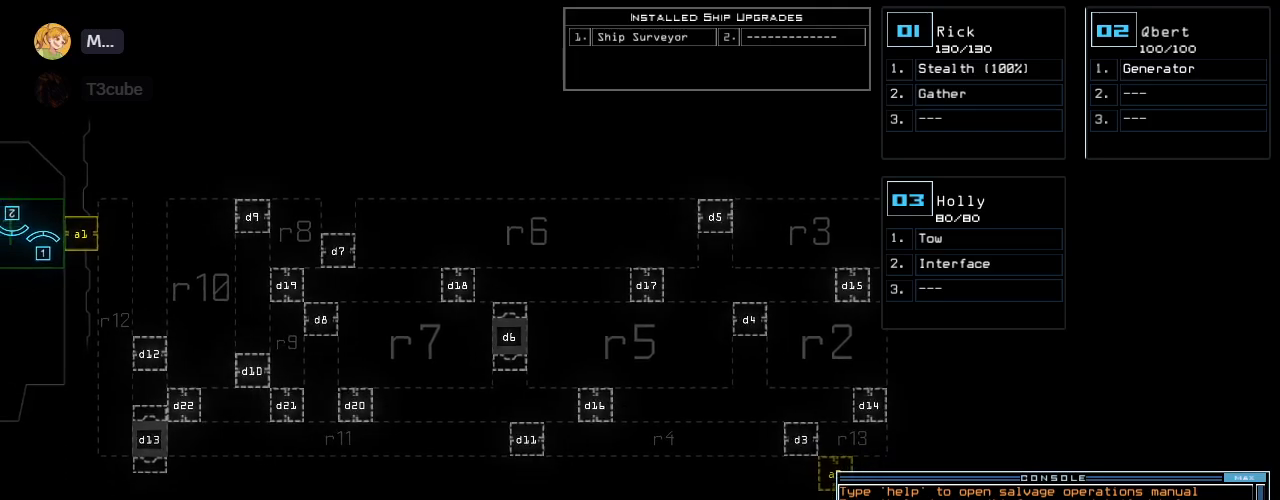
{"keys": [], "events": []}
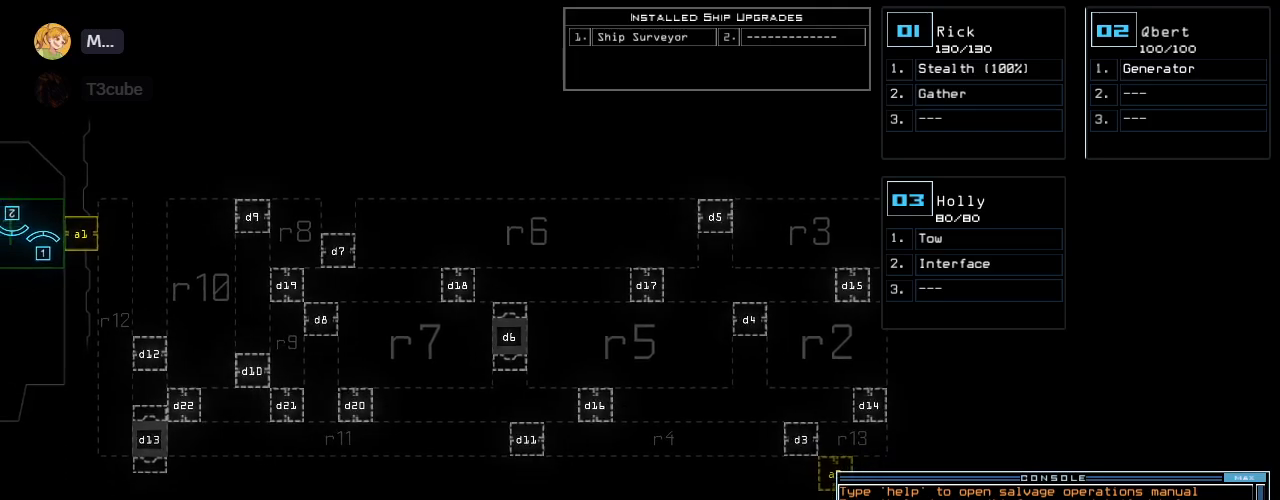
{"keys": [], "events": []}
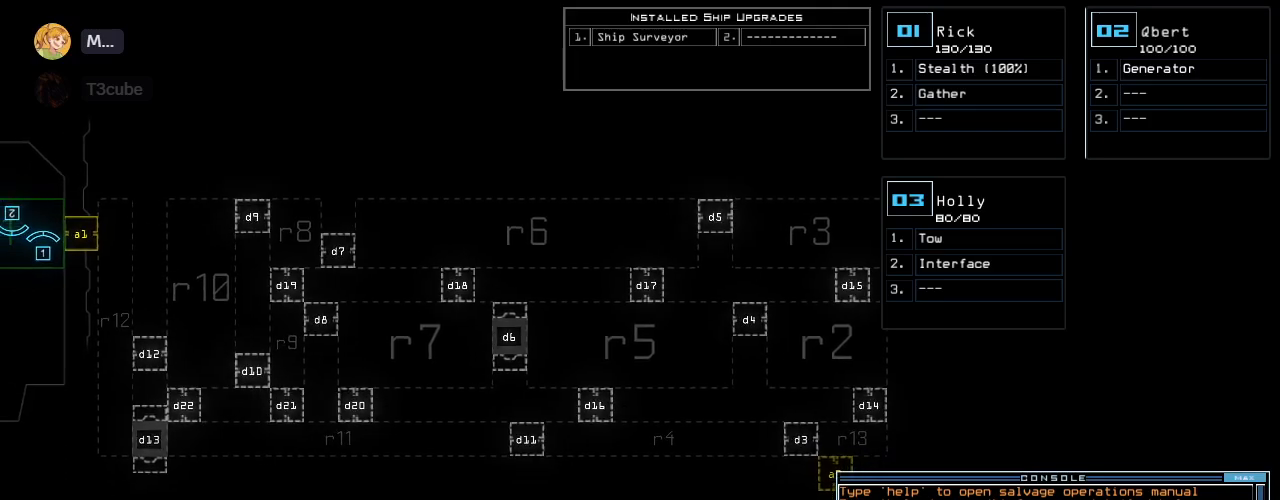
{"keys": [], "events": []}
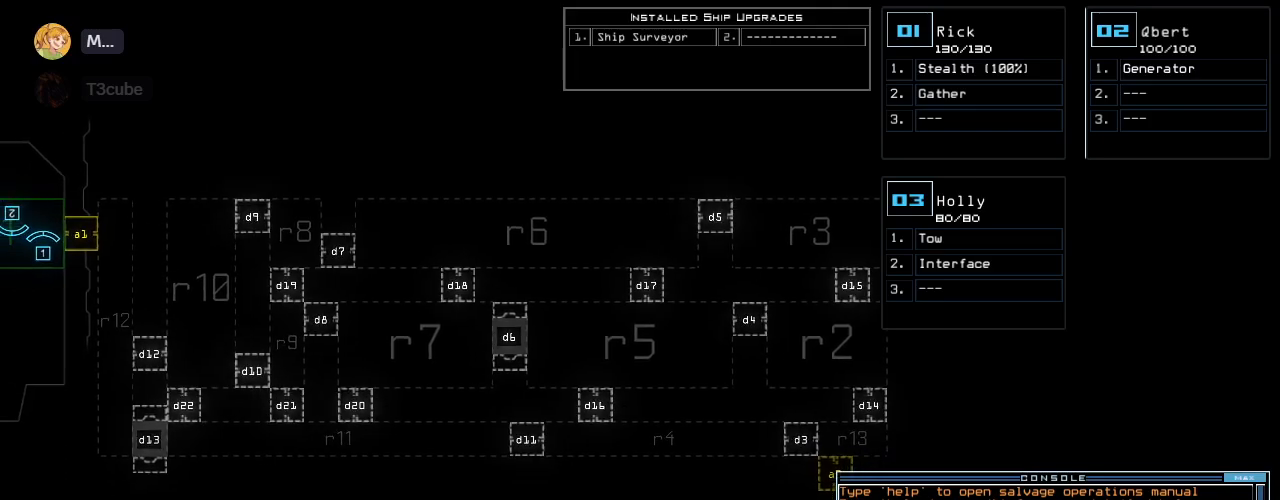
{"keys": [], "events": []}
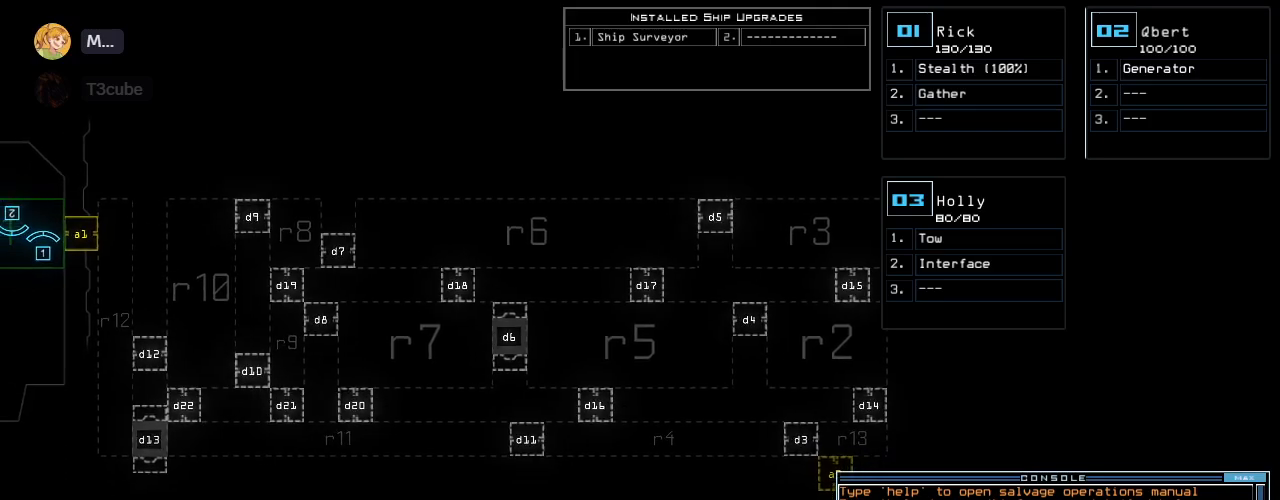
{"keys": [], "events": []}
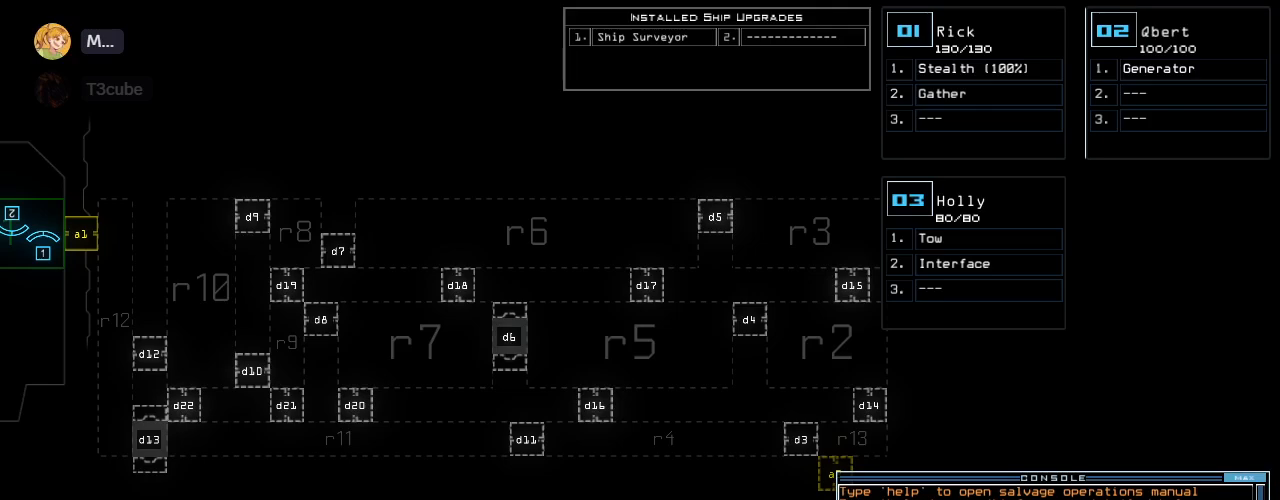
{"keys": [], "events": []}
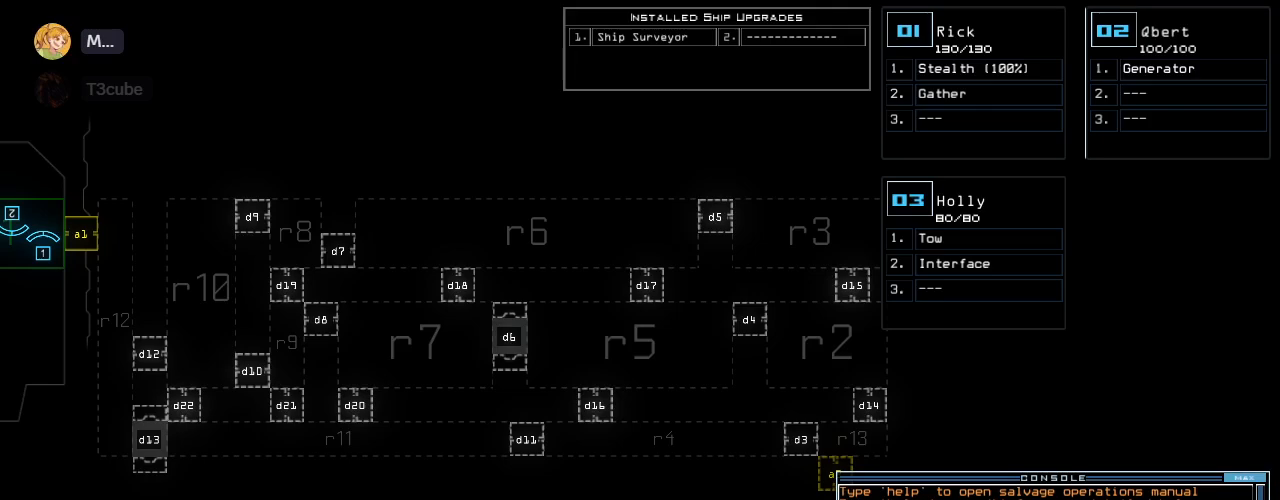
{"keys": [], "events": []}
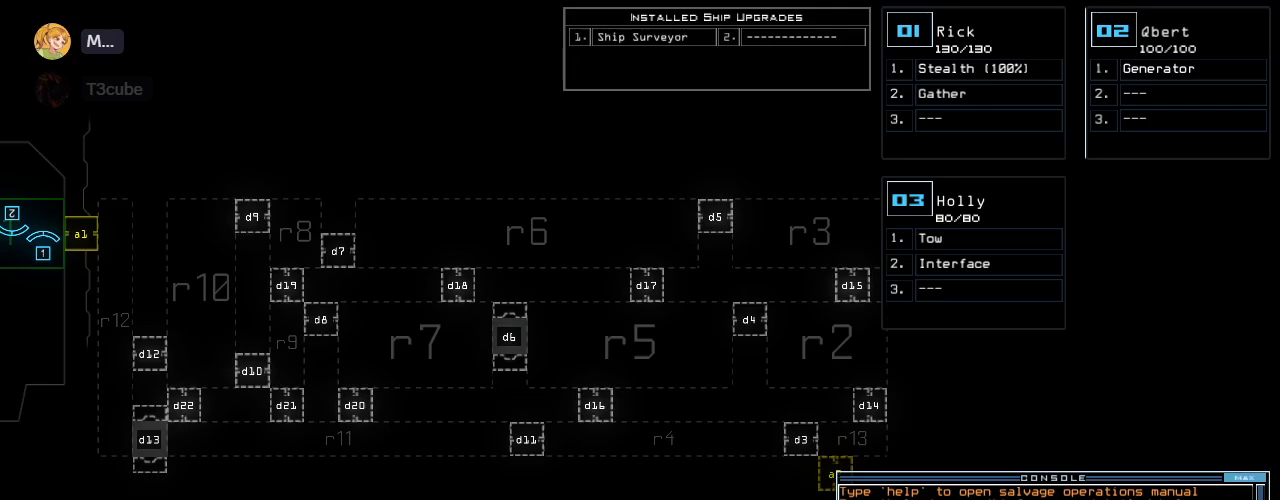
{"keys": [], "events": []}
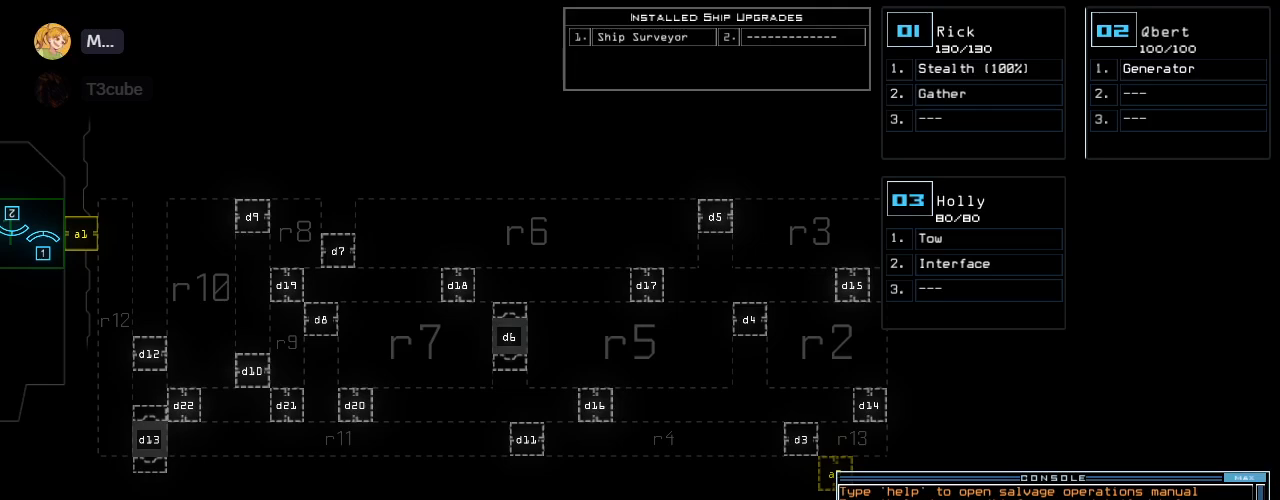
{"keys": [], "events": []}
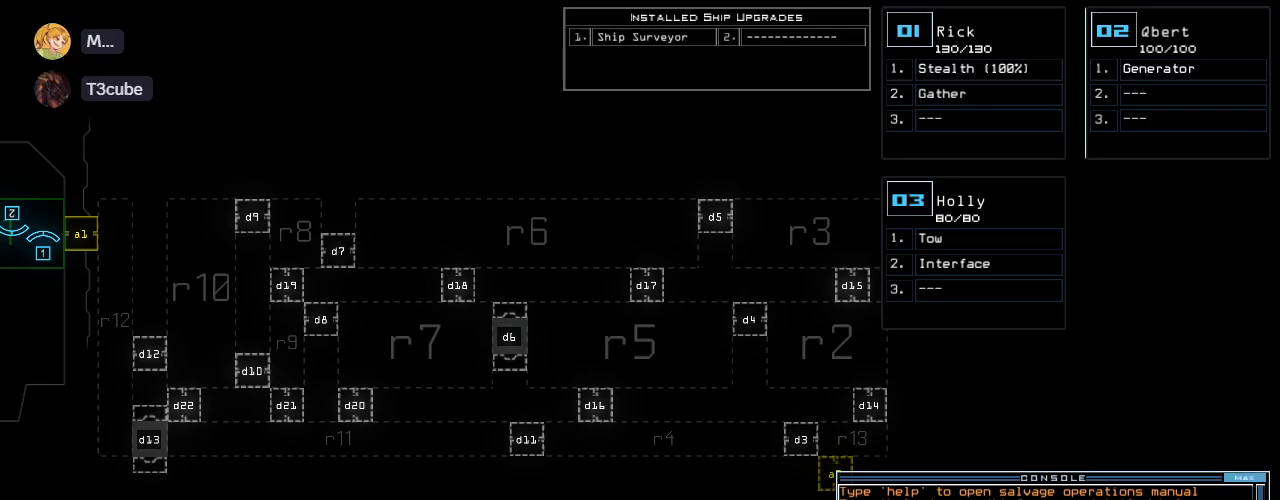
{"keys": ["e", "r"], "events": [[440, "r", "down"], [480, "e", "down"]]}
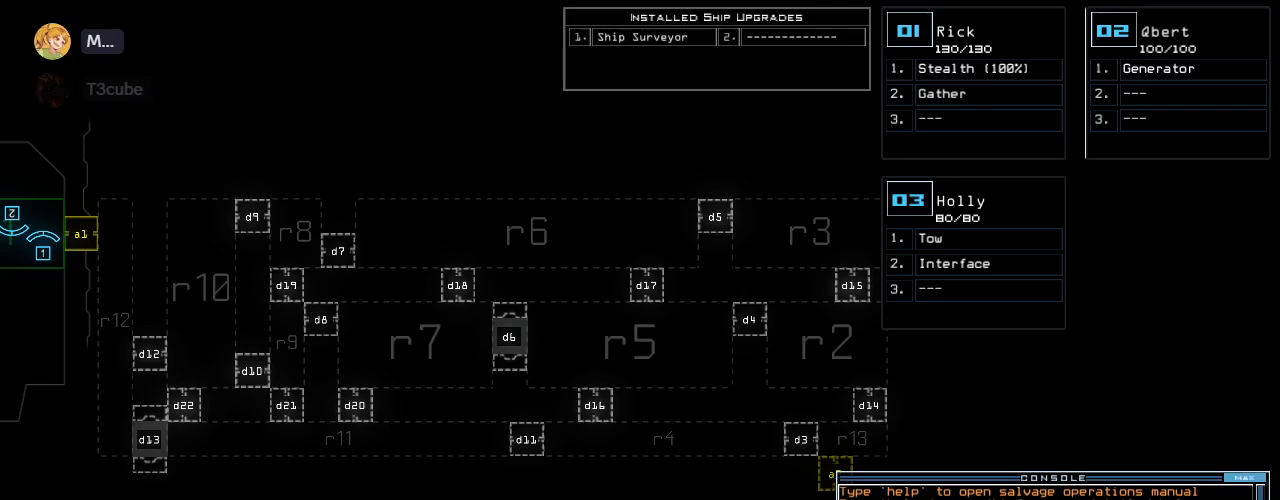
{"keys": ["s"], "events": [[60, "a", "down"], [60, "r", "up"], [100, "space", "down"], [120, "e", "up"], [160, "a", "up"], [200, "space", "up"], [240, "3", "down"], [320, "semicolon", "down"], [360, "3", "up"], [440, "semicolon", "up"], [480, "s", "down"]]}
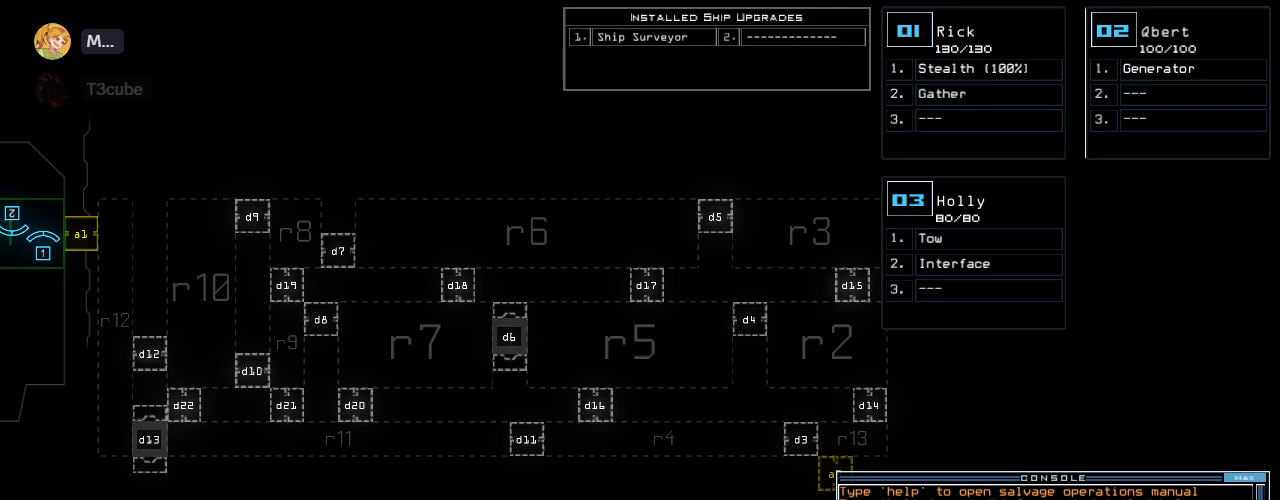
{"keys": [], "events": [[20, "e", "down"], [60, "s", "up"], [80, "t", "down"], [140, "e", "up"], [140, "space", "down"], [180, "t", "up"], [240, "space", "up"], [340, "2", "down"], [440, "2", "up"]]}
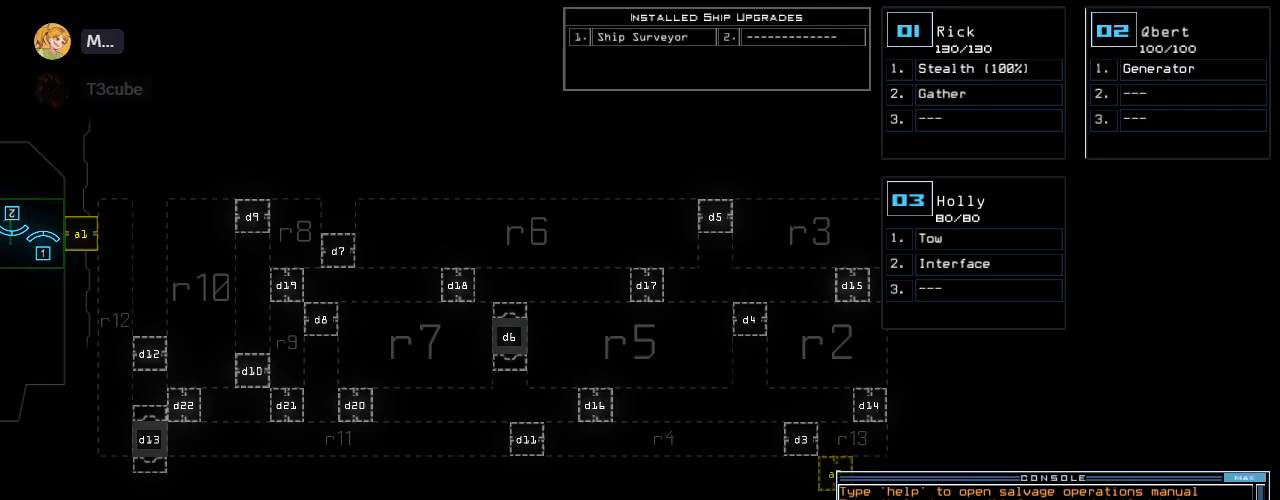
{"keys": ["return"], "events": [[440, "return", "down"]]}
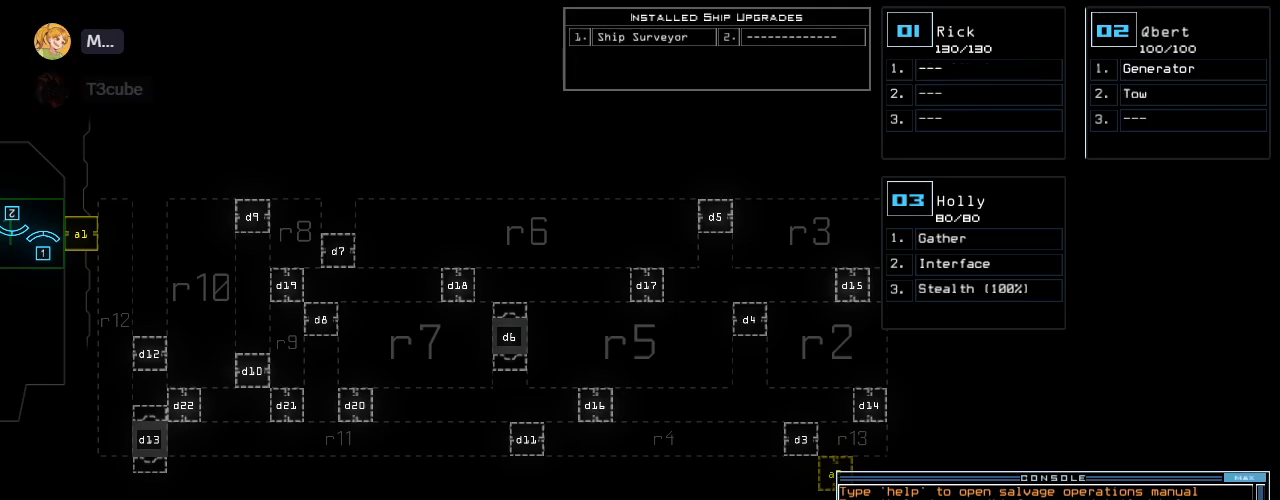
{"keys": [], "events": [[20, "return", "up"]]}